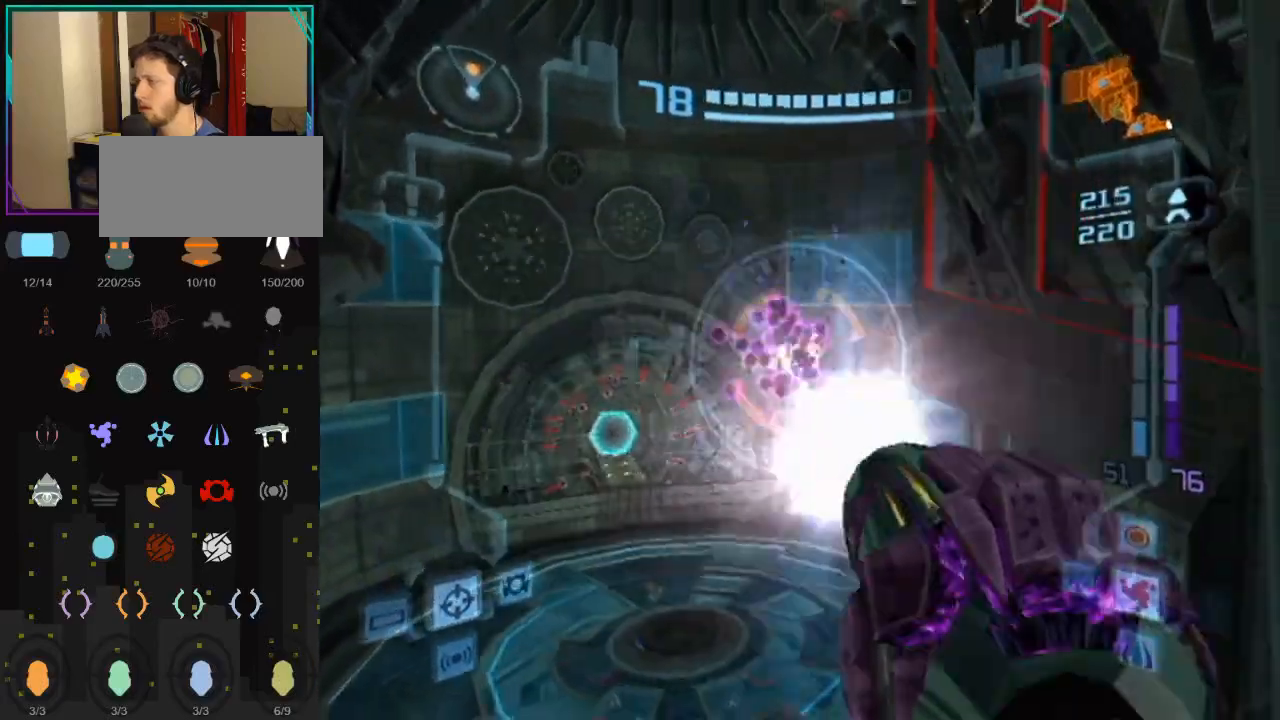
Gameplay with a controller (Nintendo layout); each line is a JSON object with the inputs held at the frame after it (dt_ms = milliseconds from this image to that frame). "events" lists button and stick changes between this image and that frame as [ms after this image, input, new state], when the widget could be followed in between. Not read: L3 R3.
{"dt_ms": 500, "buttons": ["L1"], "left_stick": "center", "right_stick": "center", "events": [[83, "Y", "up"]]}
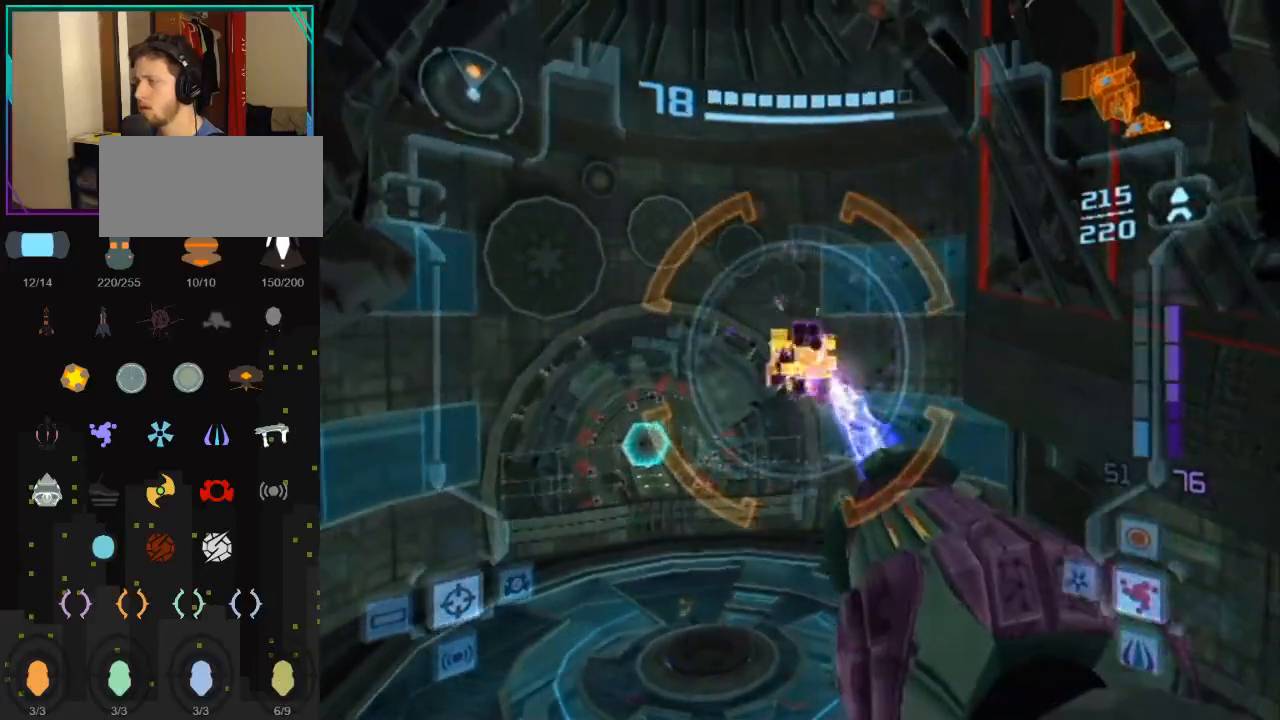
{"dt_ms": 500, "buttons": ["L1"], "left_stick": "center", "right_stick": "center", "events": []}
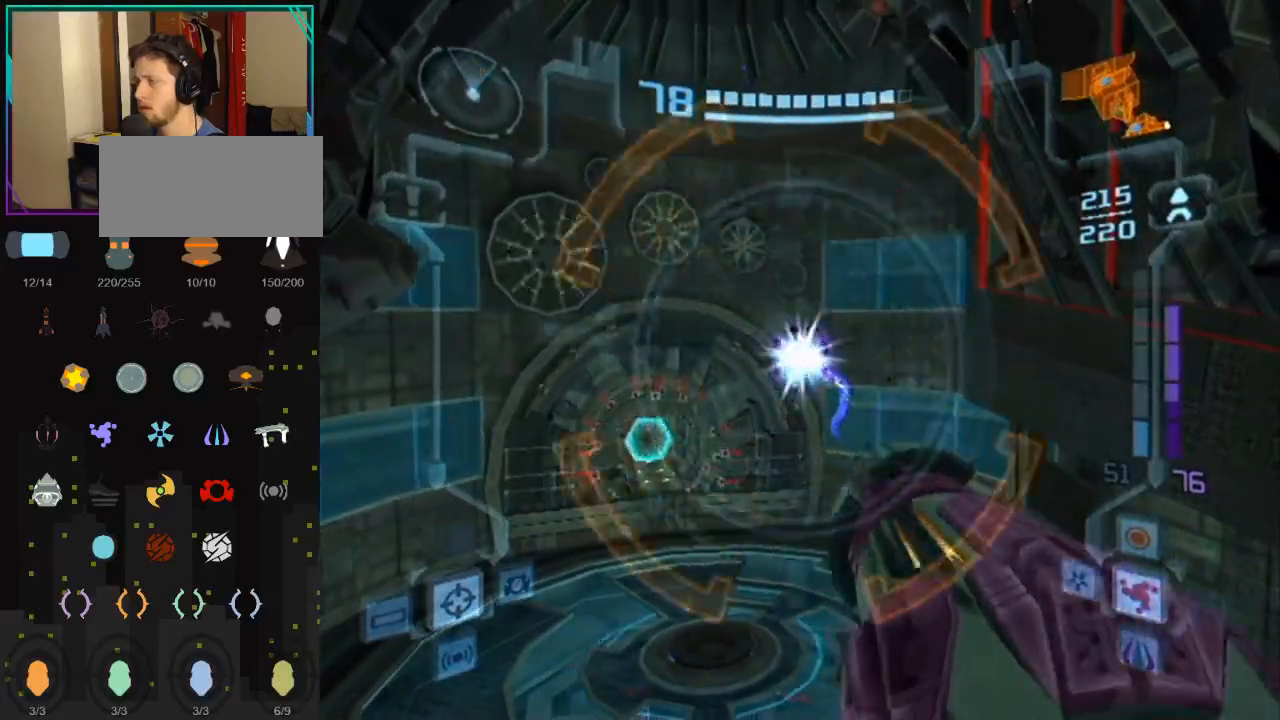
{"dt_ms": 500, "buttons": ["L1", "R1"], "left_stick": "up-right", "right_stick": "center", "events": [[367, "R1", "down"], [433, "left_stick", "up-right"]]}
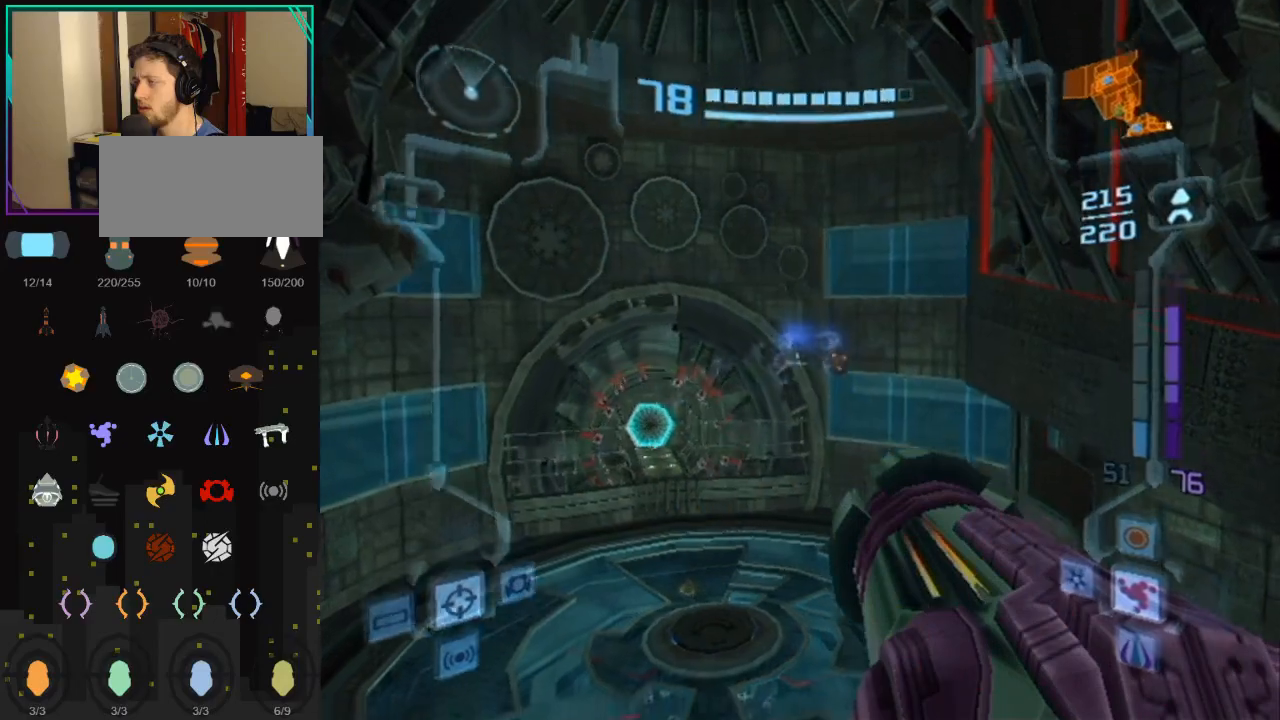
{"dt_ms": 500, "buttons": ["L1", "R1"], "left_stick": "center", "right_stick": "center", "events": [[150, "left_stick", "center"]]}
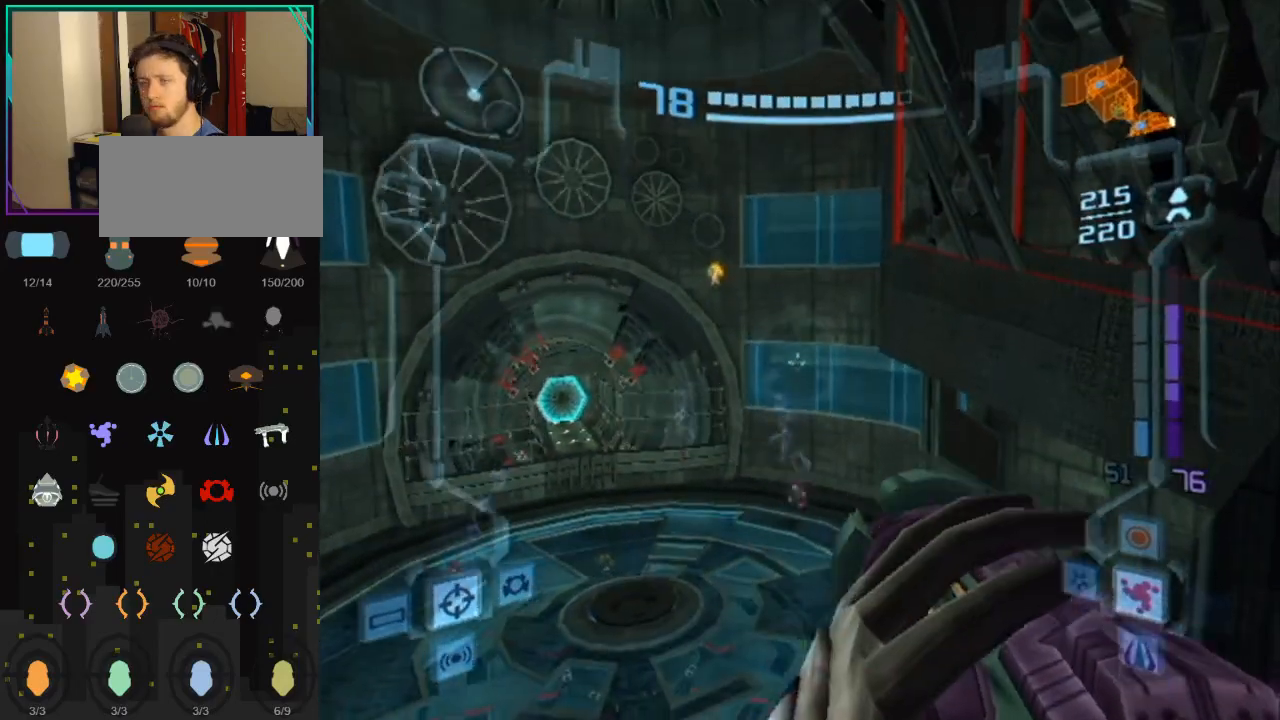
{"dt_ms": 500, "buttons": ["L1"], "left_stick": "down-right", "right_stick": "center", "events": [[100, "A", "down"], [150, "A", "up"], [250, "R1", "up"], [417, "left_stick", "down-right"], [417, "right_stick", "up"], [467, "right_stick", "center"]]}
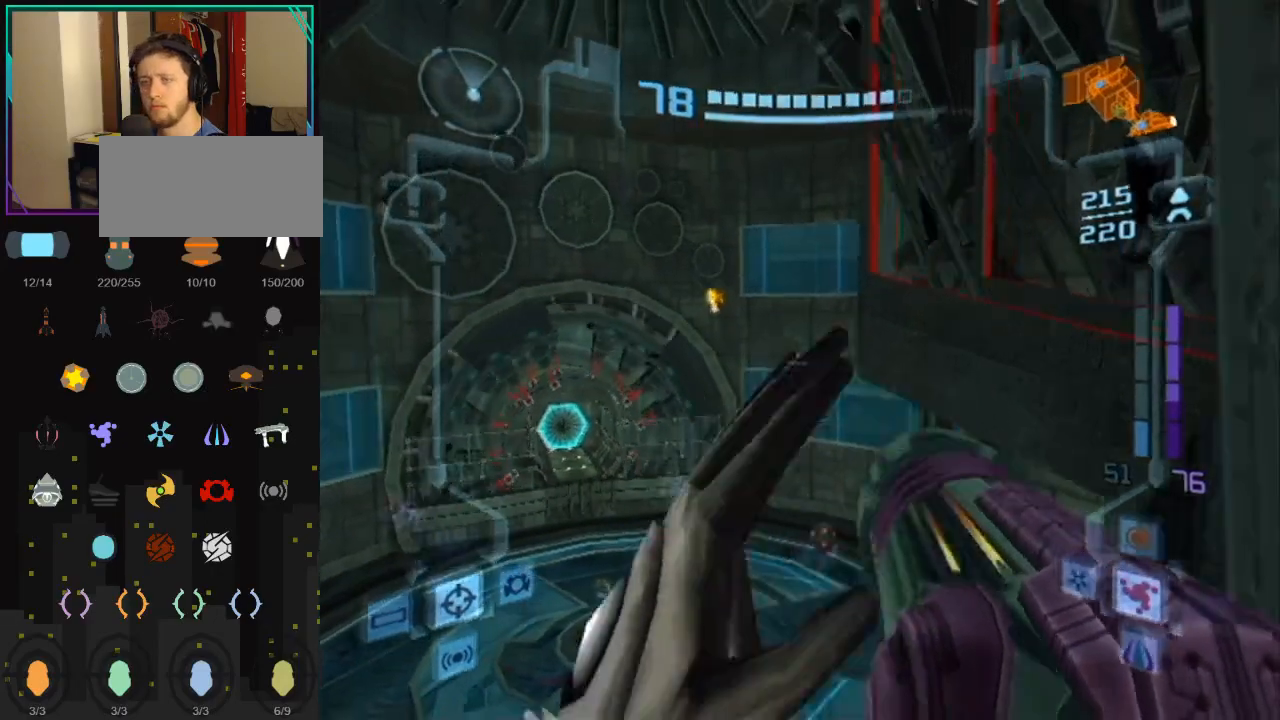
{"dt_ms": 500, "buttons": ["L1"], "left_stick": "down-right", "right_stick": "center", "events": []}
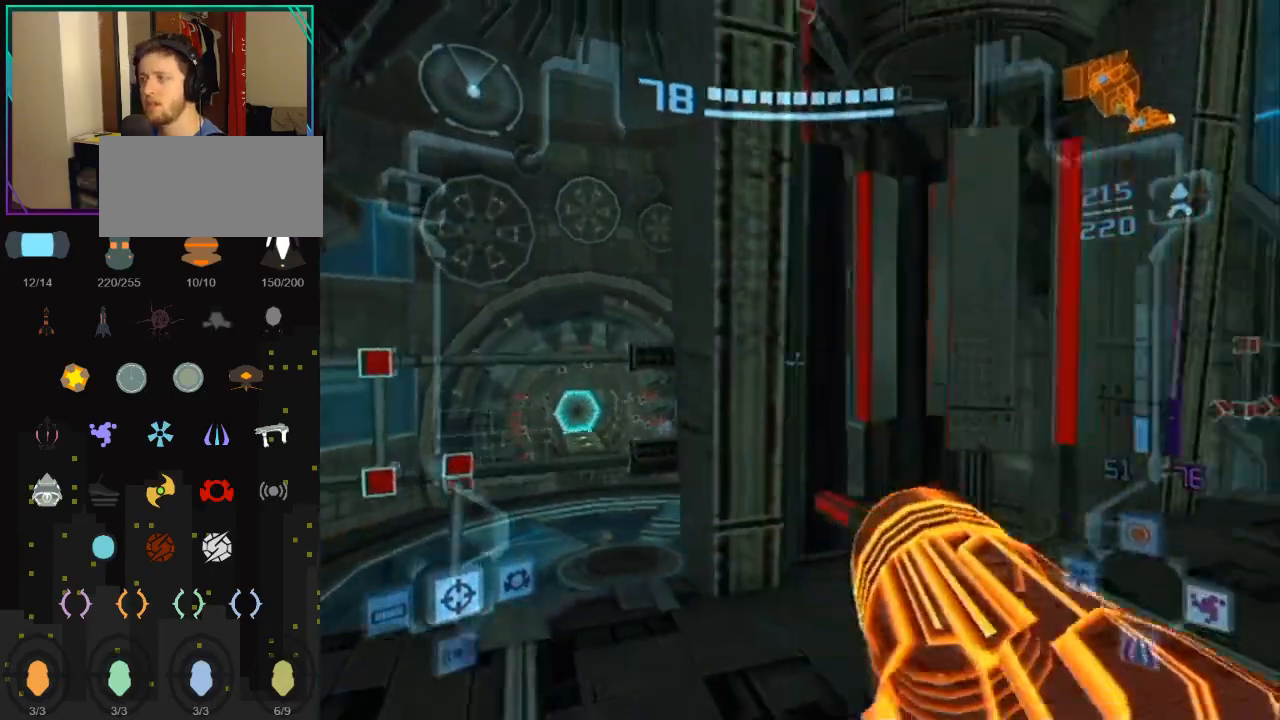
{"dt_ms": 500, "buttons": ["L1"], "left_stick": "down-right", "right_stick": "center"}
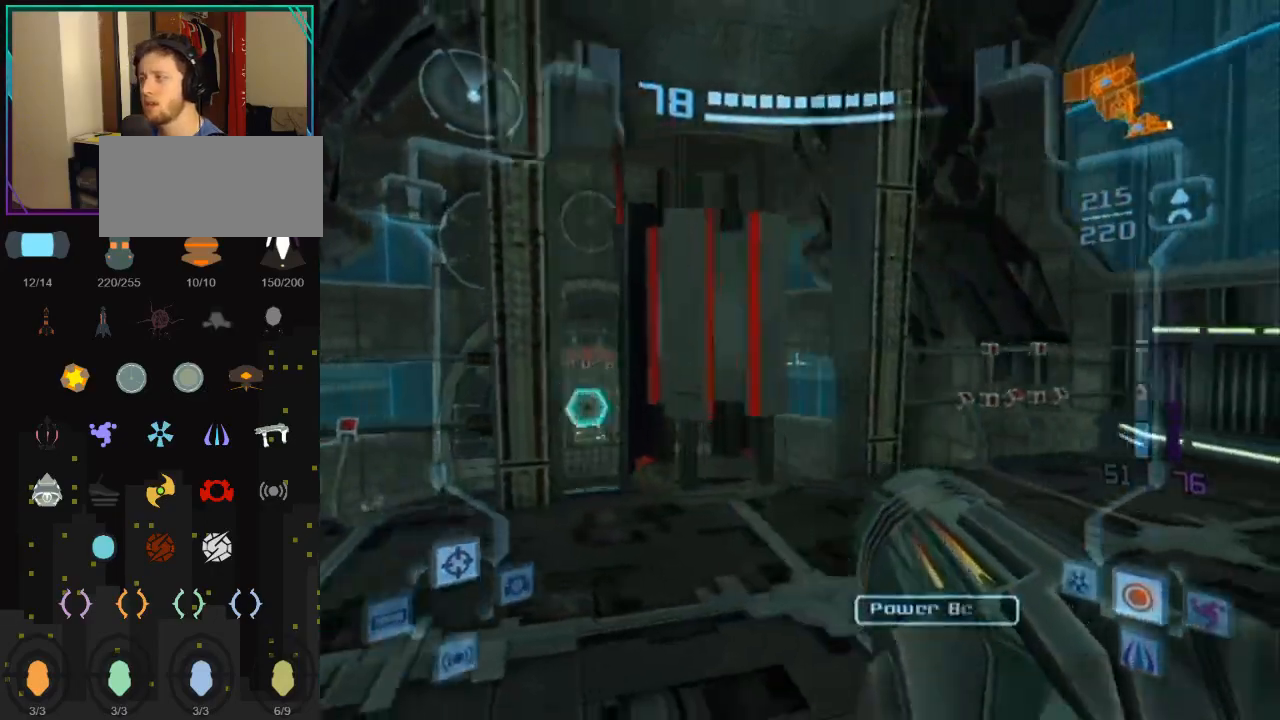
{"dt_ms": 500, "buttons": ["L1", "R1"], "left_stick": "down", "right_stick": "center", "events": [[333, "R1", "down"], [433, "left_stick", "down"]]}
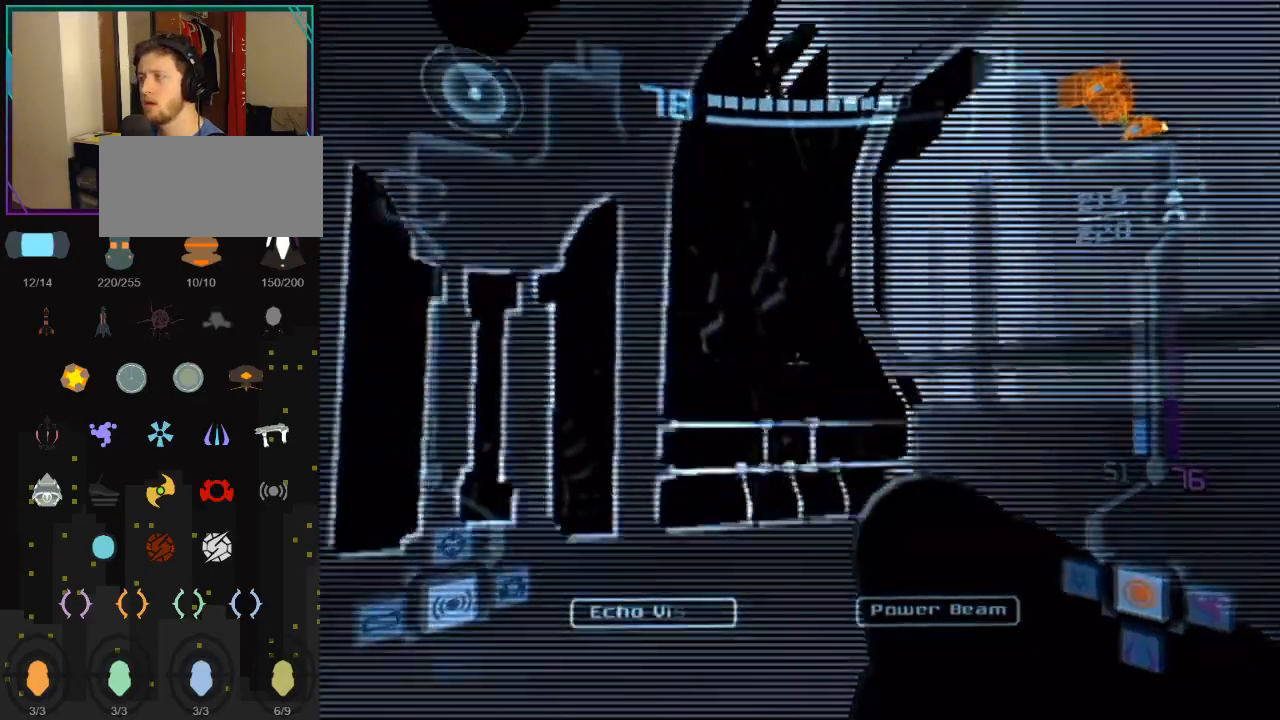
{"dt_ms": 500, "buttons": ["L1", "R1", "DPAD_UP"], "left_stick": "down", "right_stick": "center", "events": [[350, "DPAD_UP", "down"]]}
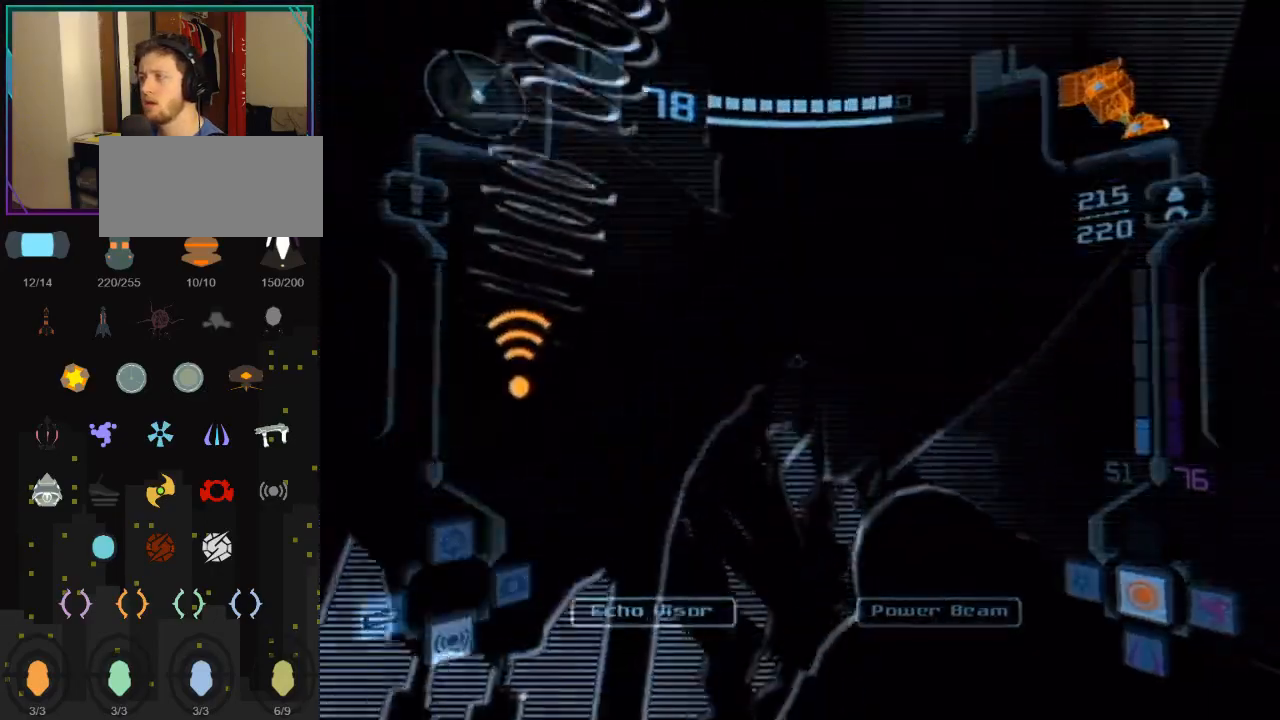
{"dt_ms": 500, "buttons": ["L1", "R1"], "left_stick": "down", "right_stick": "center", "events": [[33, "DPAD_UP", "up"]]}
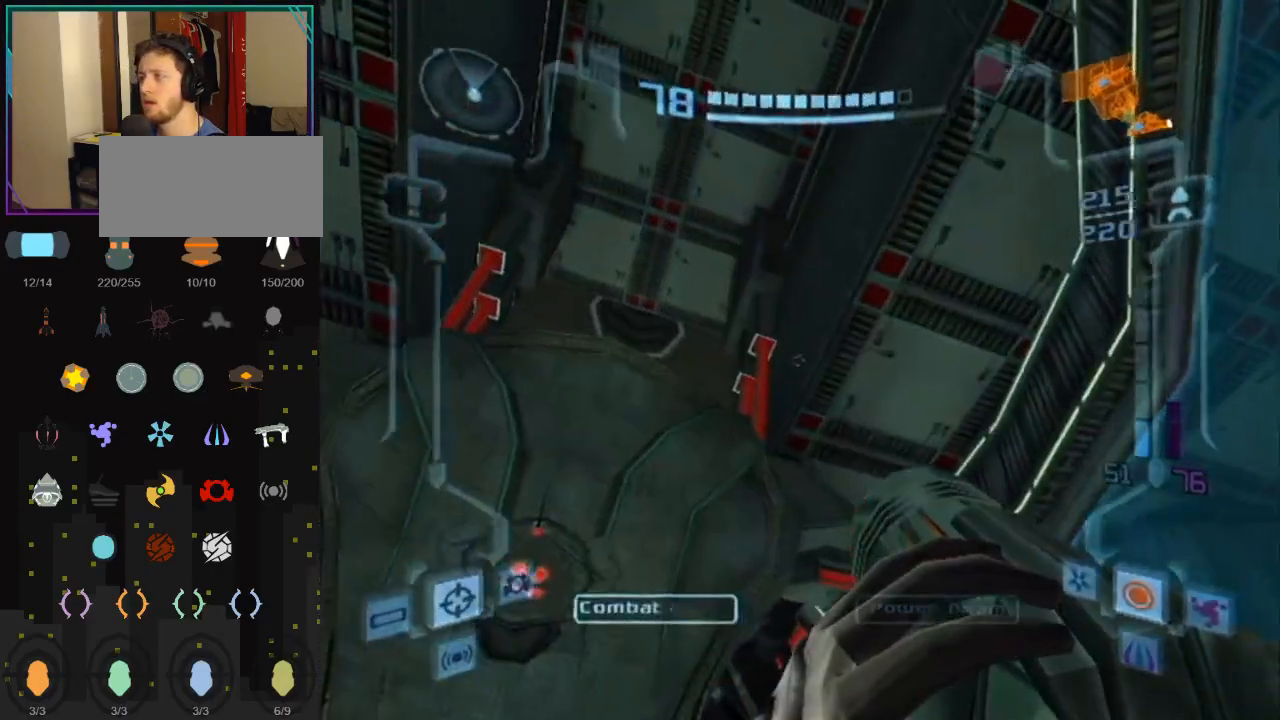
{"dt_ms": 500, "buttons": ["L1", "R1"], "left_stick": "left", "right_stick": "center", "events": [[400, "left_stick", "left"]]}
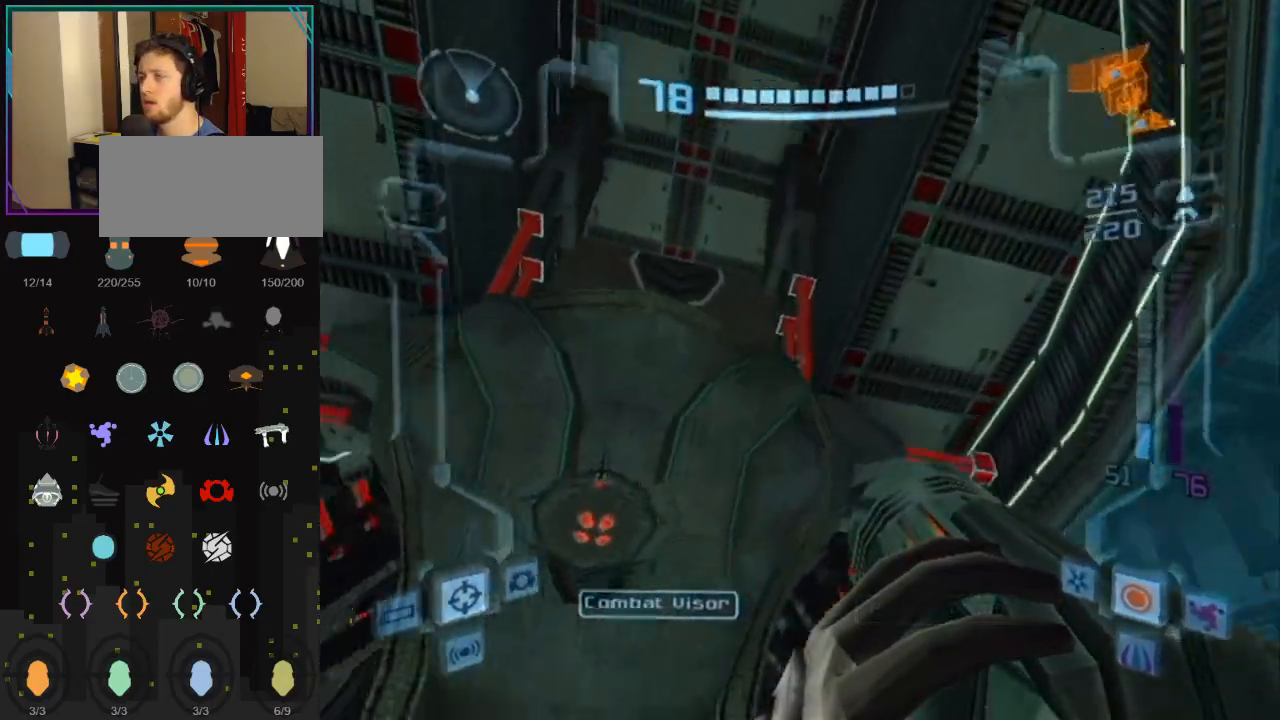
{"dt_ms": 500, "buttons": ["L1"], "left_stick": "left", "right_stick": "center", "events": [[33, "R1", "up"], [83, "B", "down"], [250, "B", "up"]]}
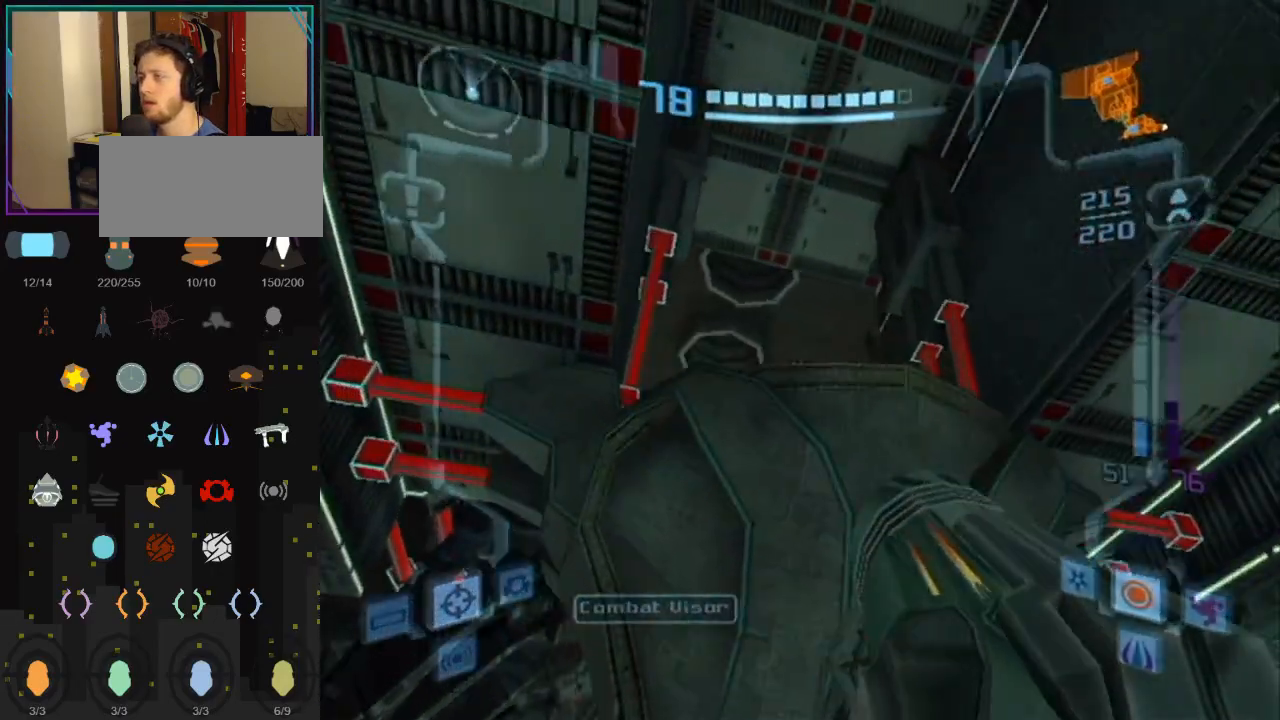
{"dt_ms": 1000, "buttons": ["L1"], "left_stick": "down-left", "right_stick": "center"}
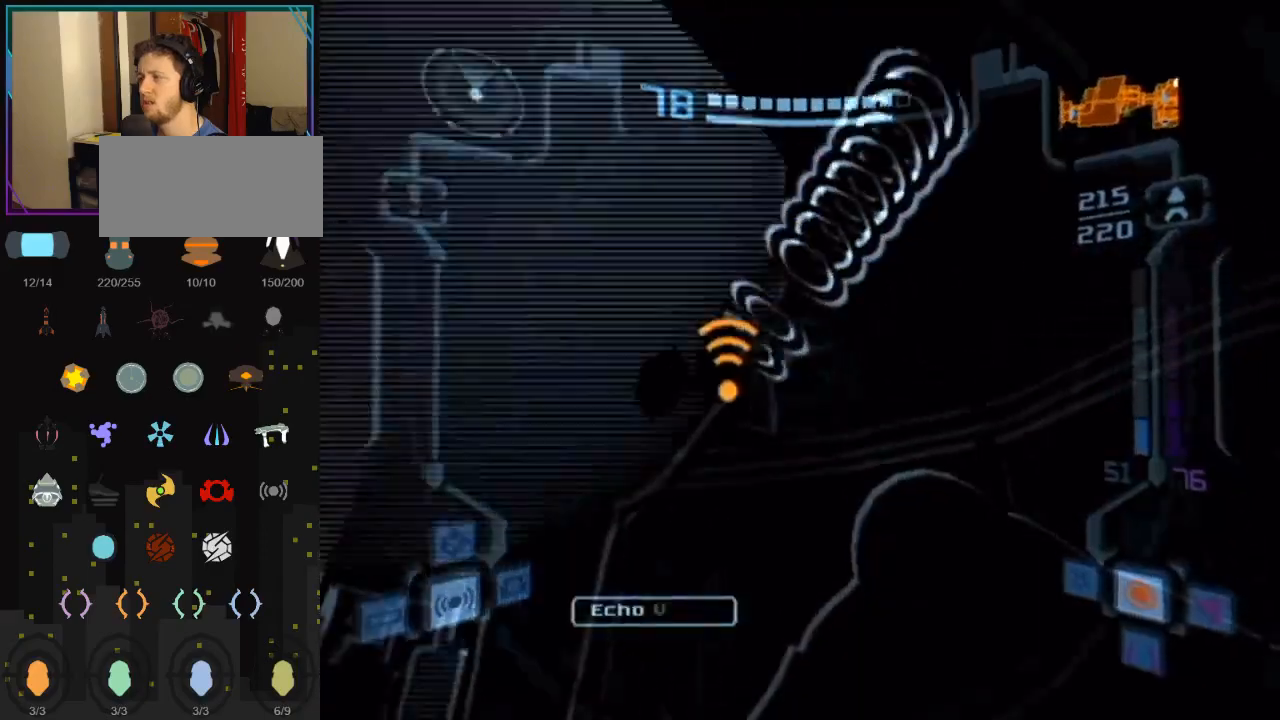
{"dt_ms": 500, "buttons": [], "left_stick": "left", "right_stick": "center", "events": [[33, "A", "down"], [150, "A", "up"], [317, "L1", "up"], [367, "left_stick", "left"]]}
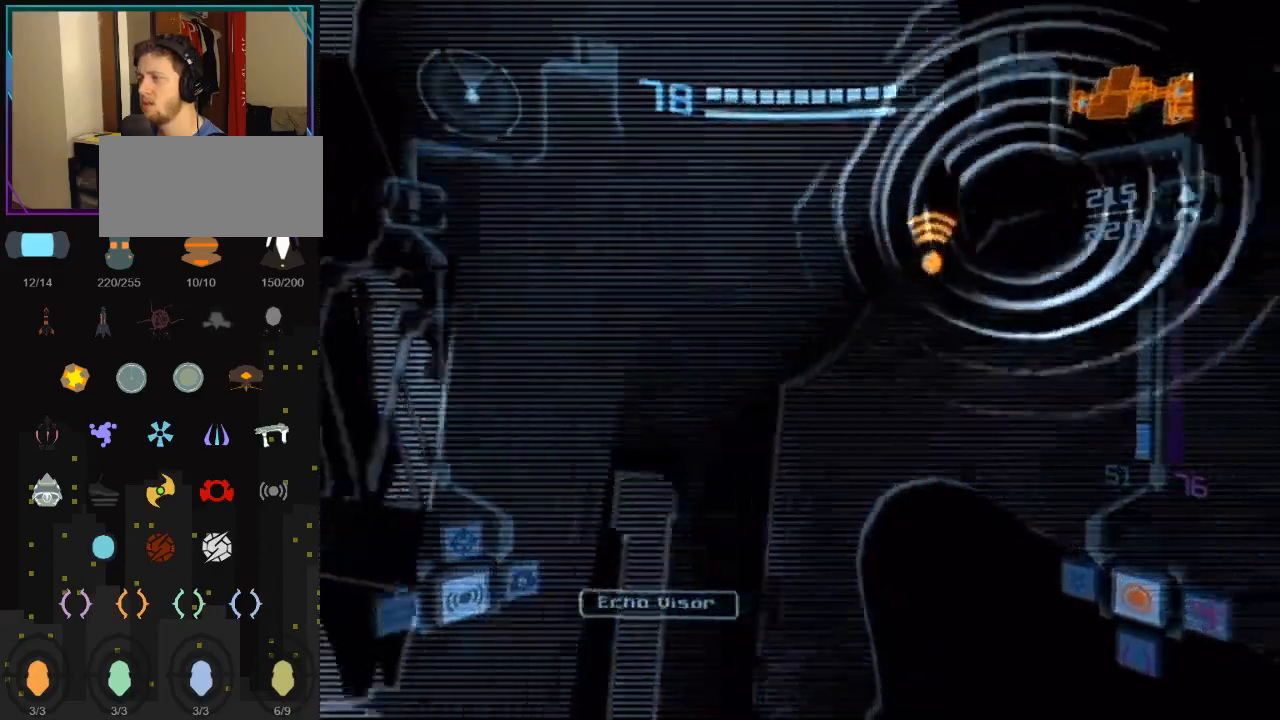
{"dt_ms": 500, "buttons": ["R1"], "left_stick": "up", "right_stick": "center", "events": [[67, "DPAD_UP", "down"], [83, "DPAD_LEFT", "down"], [183, "DPAD_LEFT", "up"], [183, "DPAD_UP", "up"], [250, "left_stick", "up-left"], [367, "R1", "down"], [433, "left_stick", "up"]]}
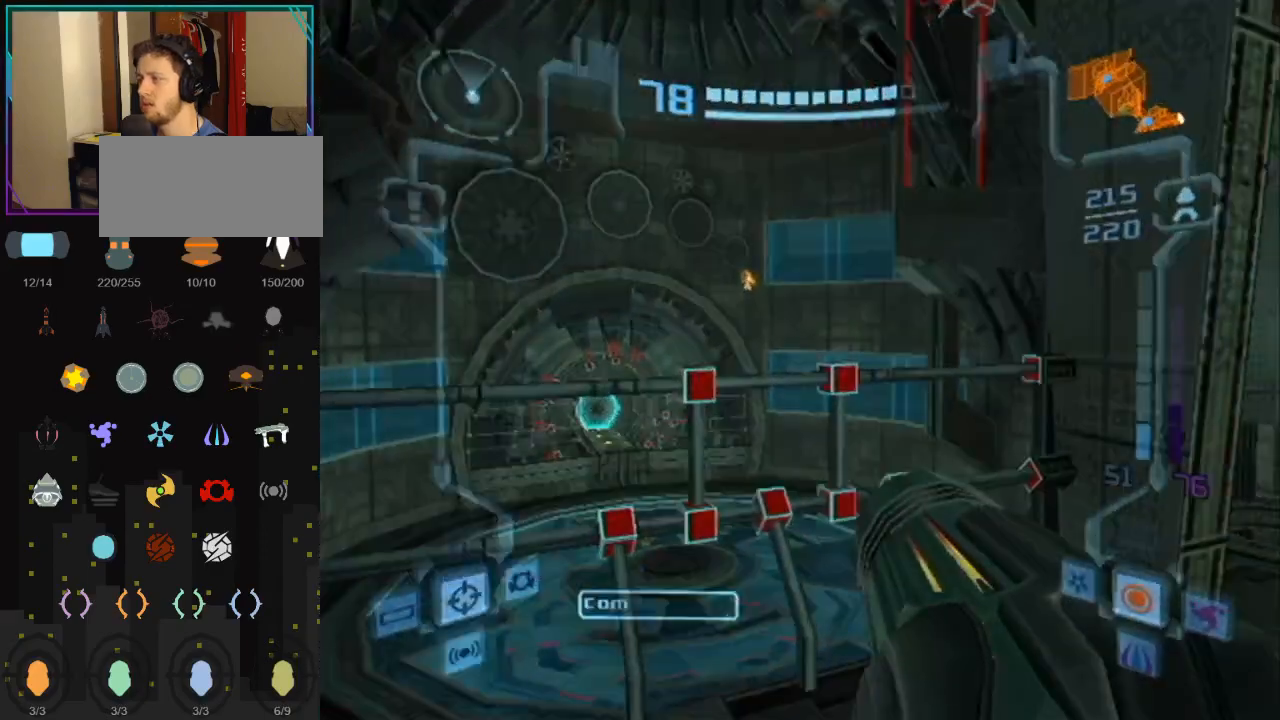
{"dt_ms": 500, "buttons": ["L1"], "left_stick": "up-left", "right_stick": "center", "events": [[217, "L1", "down"], [267, "R1", "up"], [283, "left_stick", "up-left"]]}
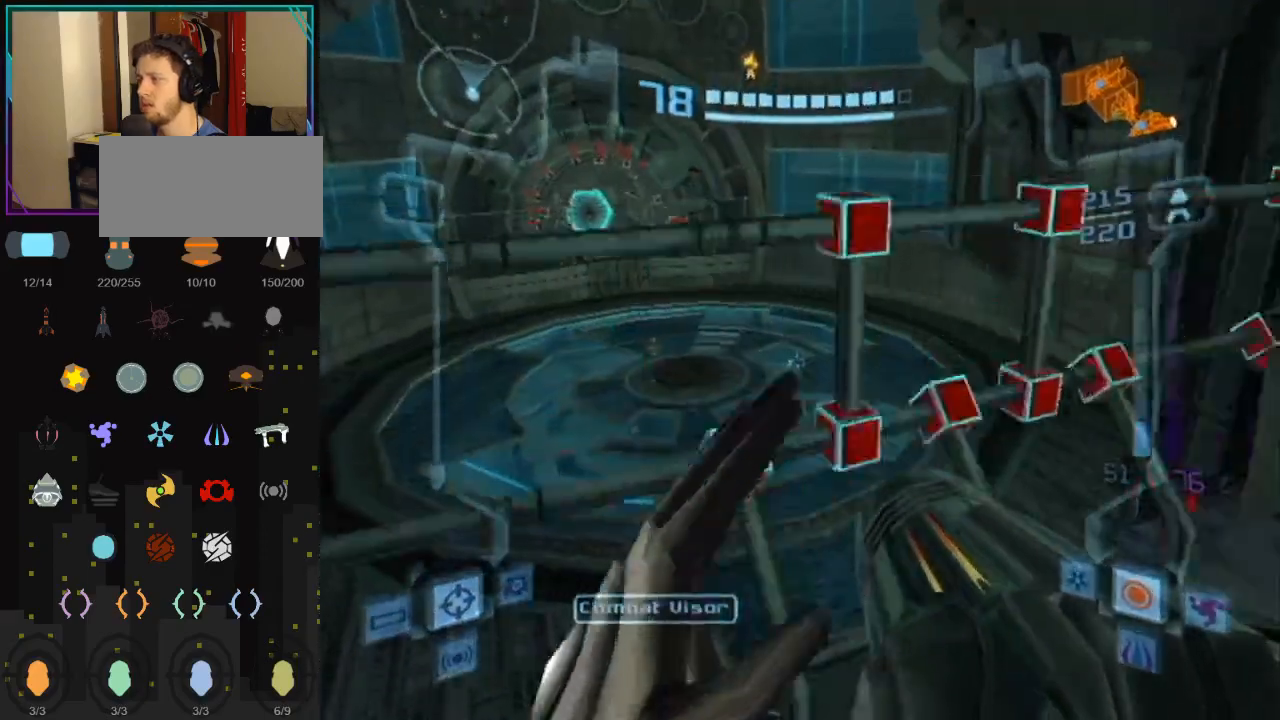
{"dt_ms": 500, "buttons": ["L1"], "left_stick": "up-left", "right_stick": "center", "events": [[83, "left_stick", "center"], [217, "B", "down"], [400, "B", "up"], [500, "left_stick", "up-left"]]}
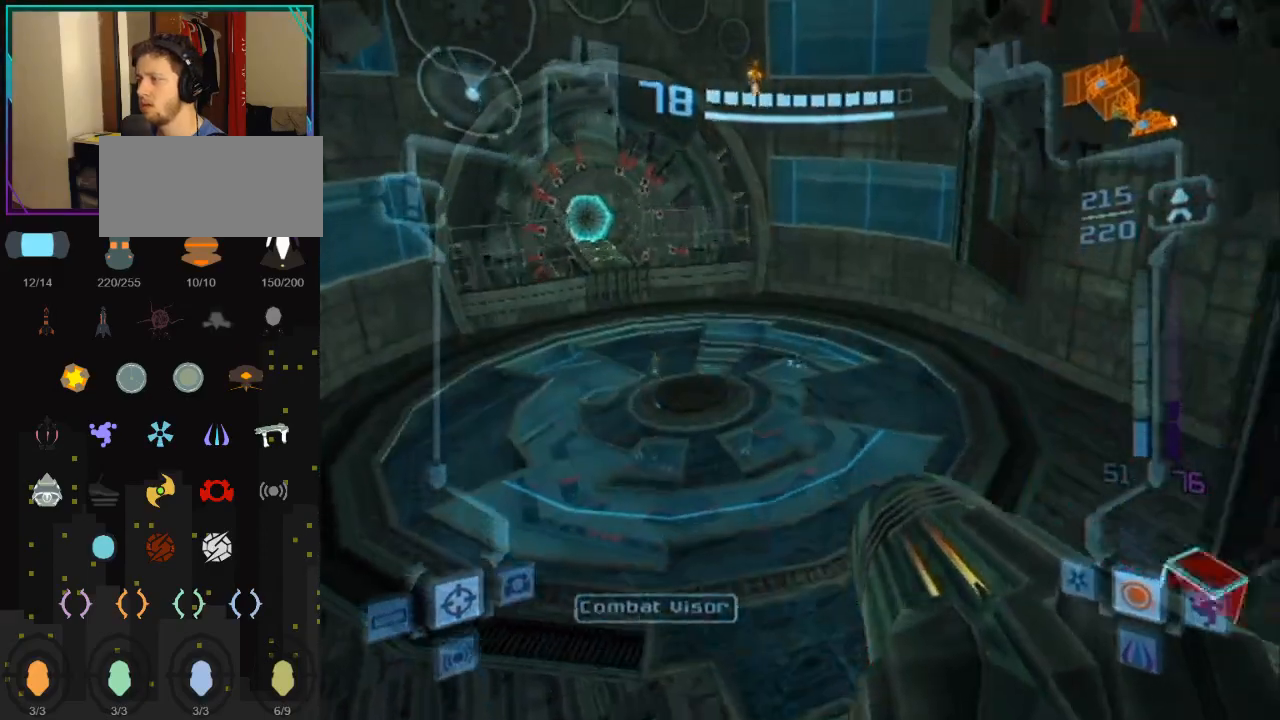
{"dt_ms": 500, "buttons": ["L1"], "left_stick": "center", "right_stick": "center", "events": [[183, "left_stick", "center"]]}
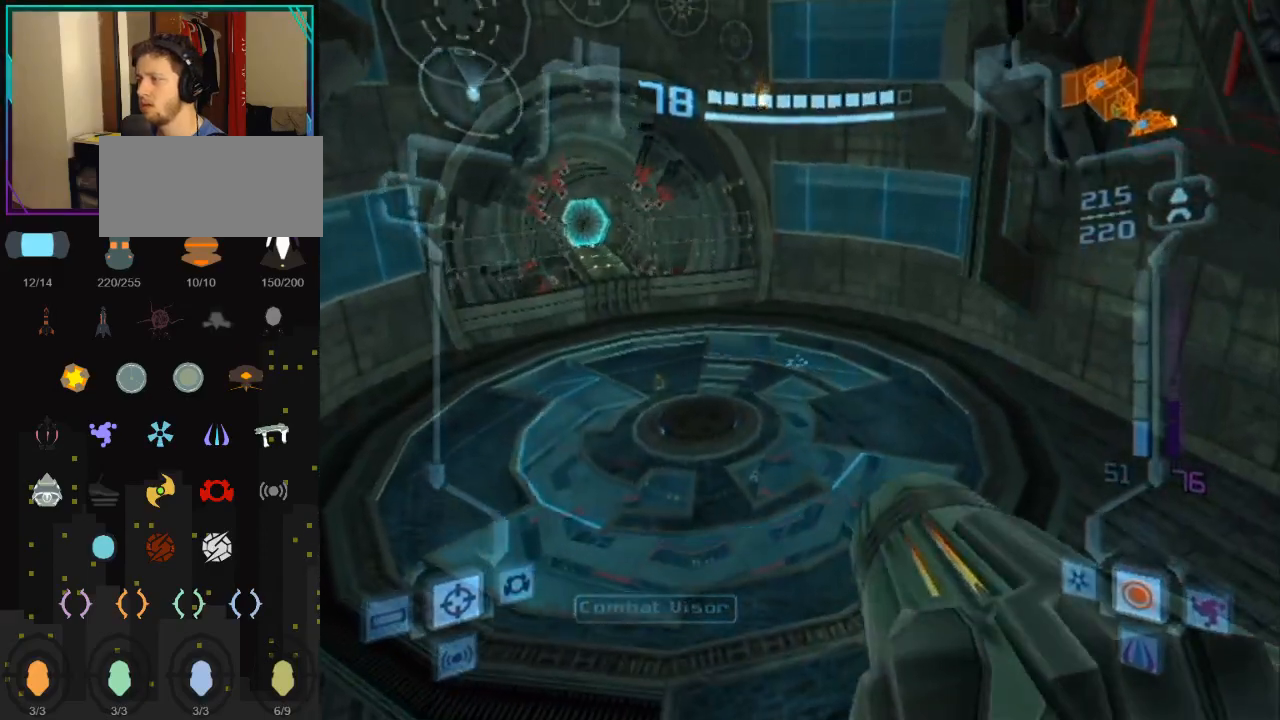
{"dt_ms": 500, "buttons": ["L1"], "left_stick": "center", "right_stick": "center", "events": []}
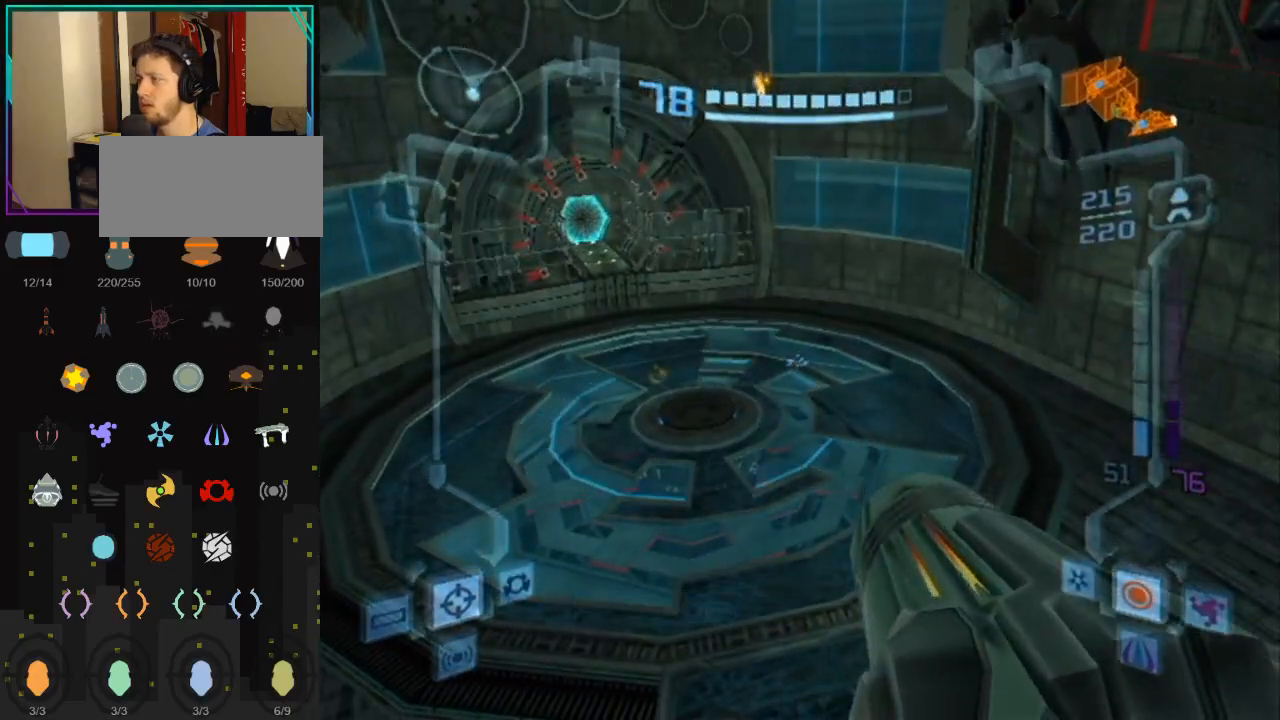
{"dt_ms": 500, "buttons": ["L1"], "left_stick": "center", "right_stick": "center", "events": []}
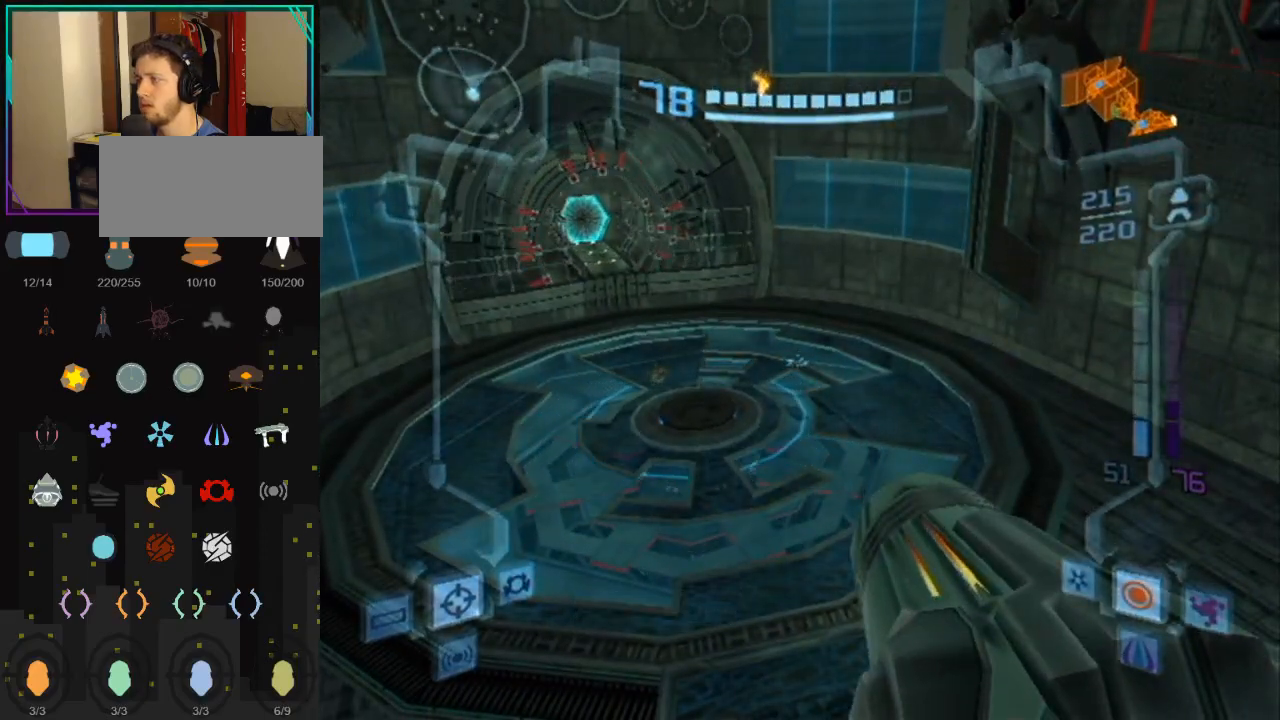
{"dt_ms": 500, "buttons": ["L1"], "left_stick": "center", "right_stick": "center", "events": []}
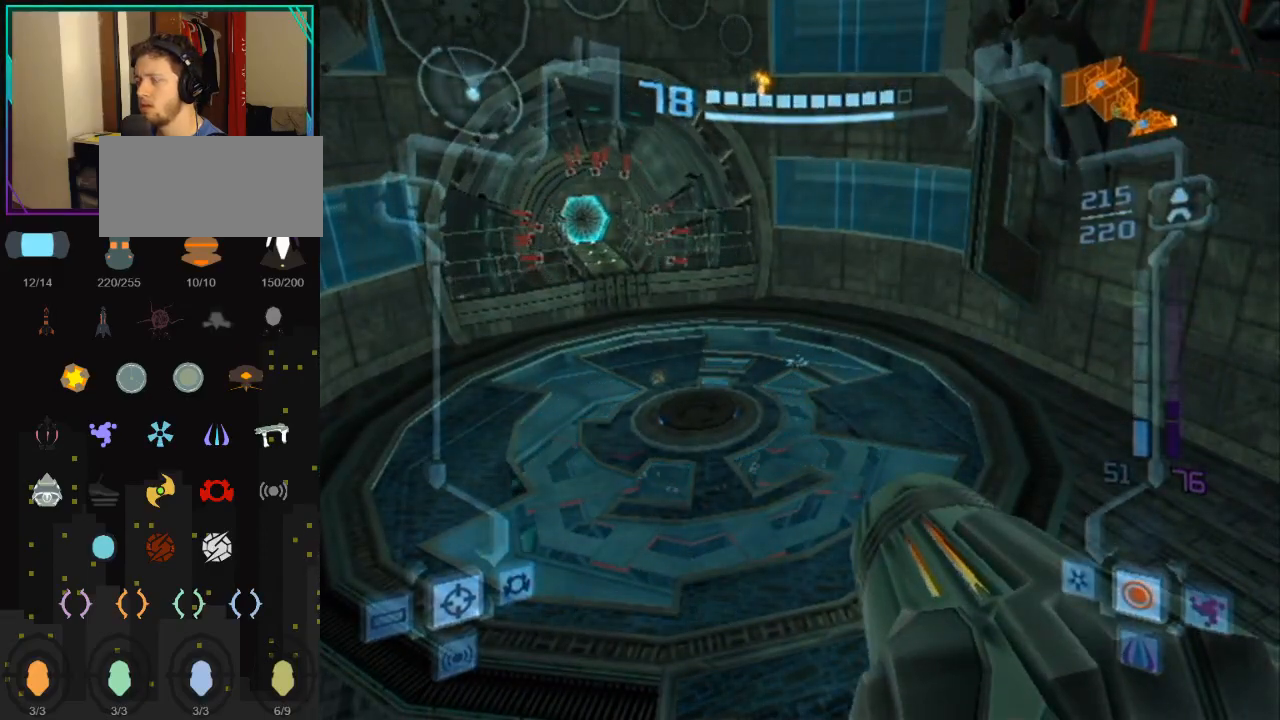
{"dt_ms": 500, "buttons": ["L1"], "left_stick": "center", "right_stick": "center", "events": [[267, "DPAD_LEFT", "down"], [467, "DPAD_LEFT", "up"]]}
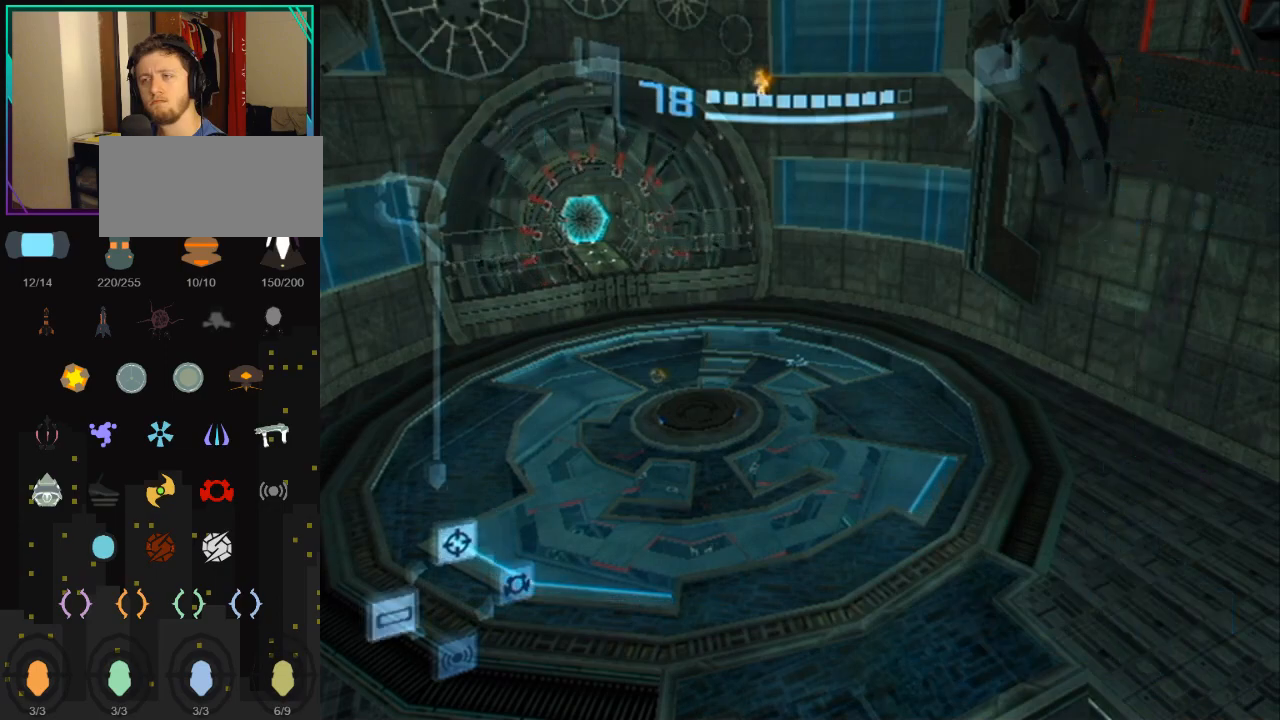
{"dt_ms": 500, "buttons": ["L1", "R1"], "left_stick": "center", "right_stick": "center", "events": [[250, "R1", "down"], [333, "left_stick", "left"], [467, "left_stick", "center"]]}
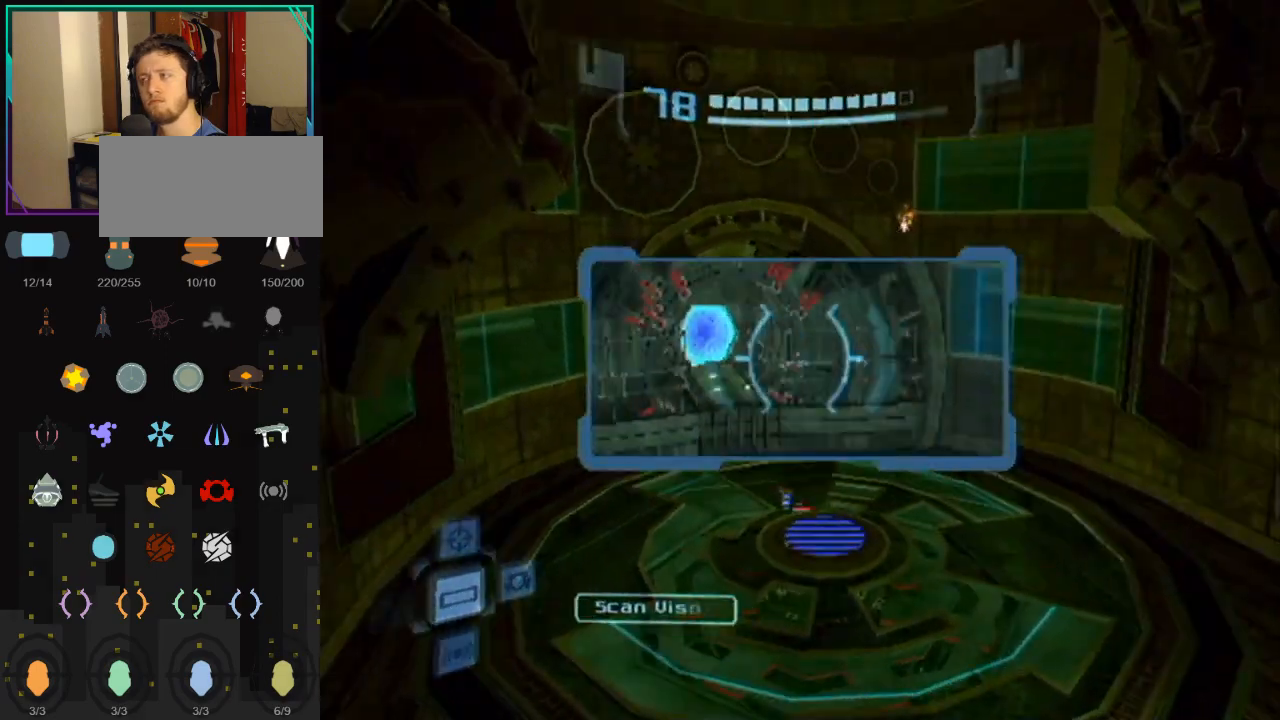
{"dt_ms": 500, "buttons": ["L1", "R1"], "left_stick": "up", "right_stick": "center", "events": [[150, "left_stick", "up"]]}
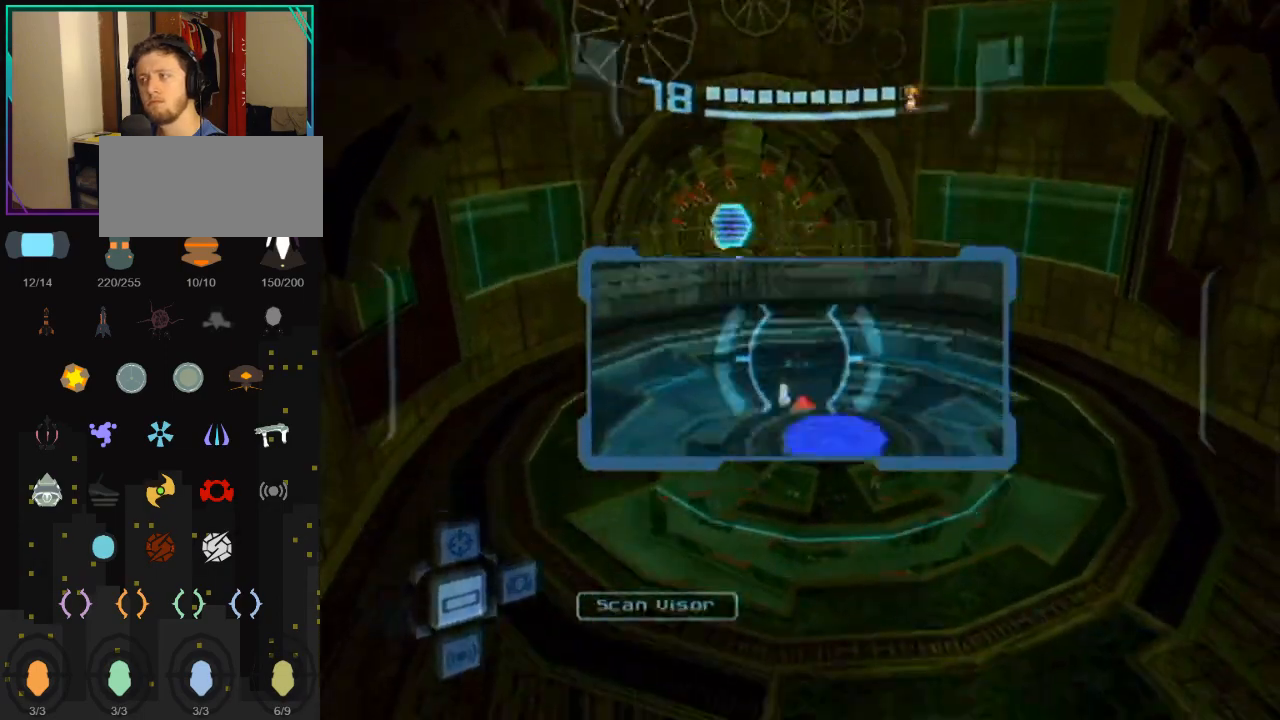
{"dt_ms": 500, "buttons": ["L1", "R1"], "left_stick": "center", "right_stick": "center", "events": [[33, "left_stick", "up-right"], [150, "left_stick", "center"]]}
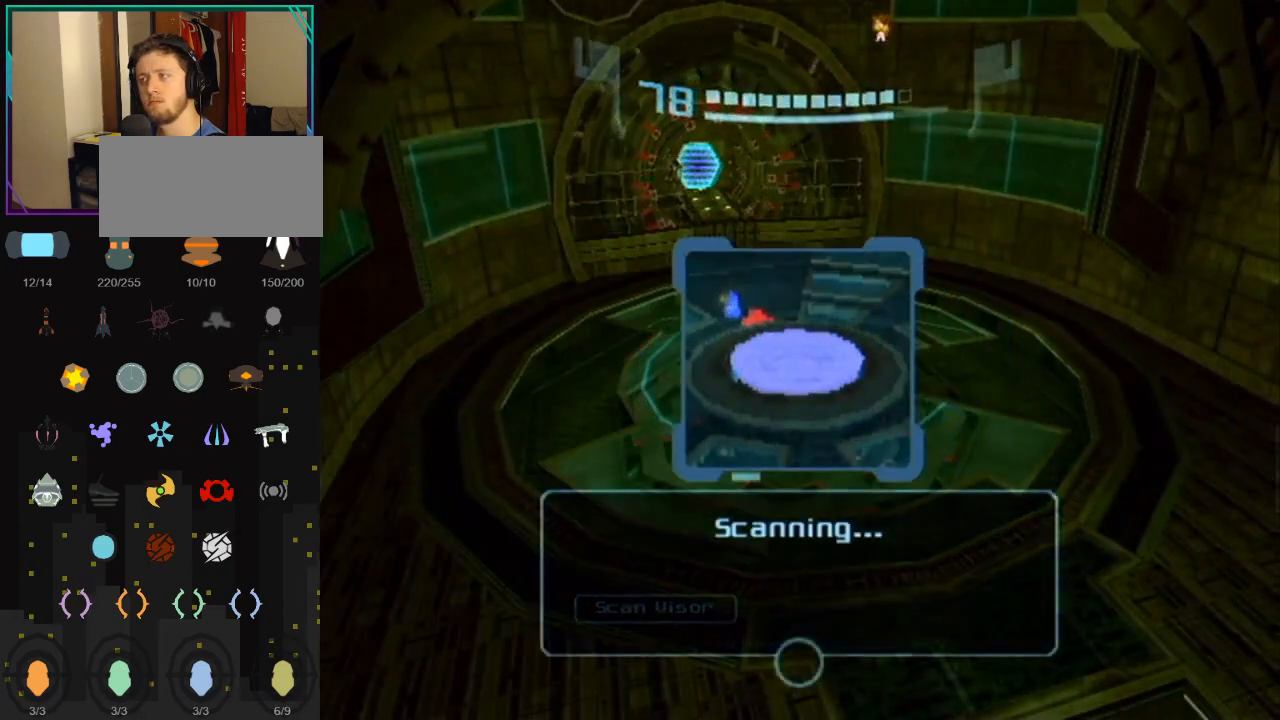
{"dt_ms": 500, "buttons": ["L1", "R1"], "left_stick": "center", "right_stick": "center", "events": []}
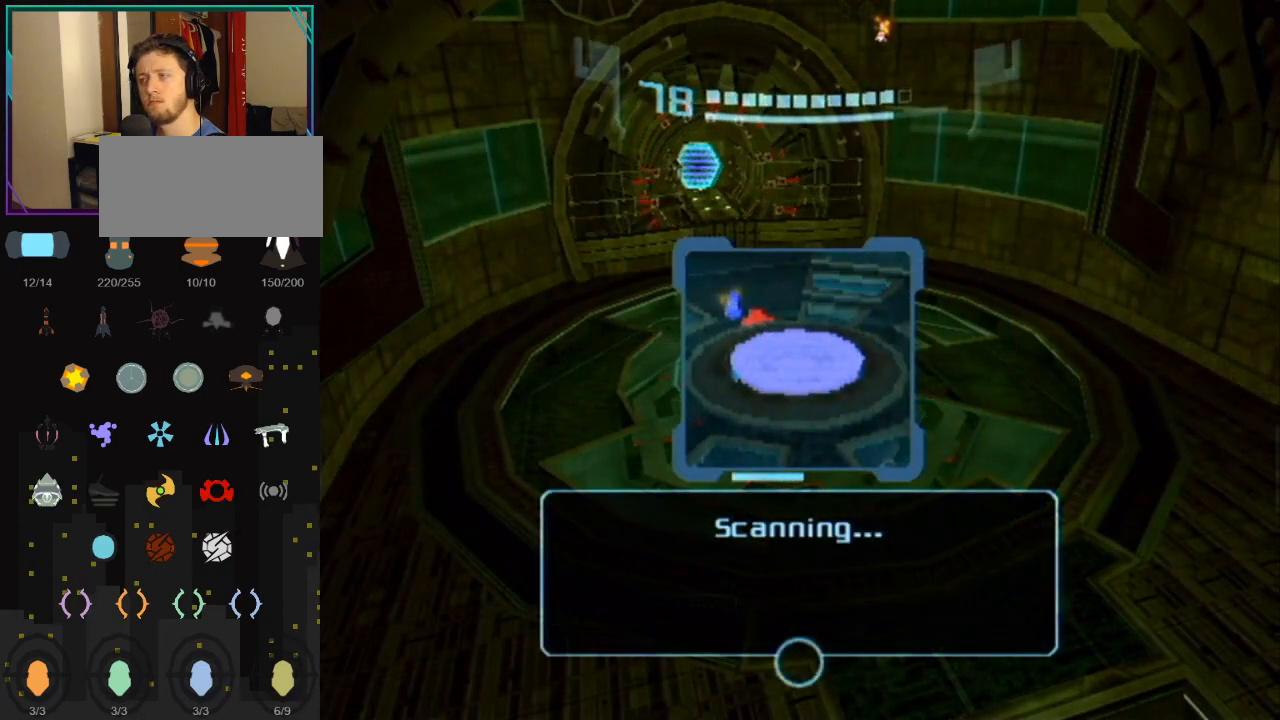
{"dt_ms": 500, "buttons": ["L1", "R1"], "left_stick": "center", "right_stick": "center", "events": []}
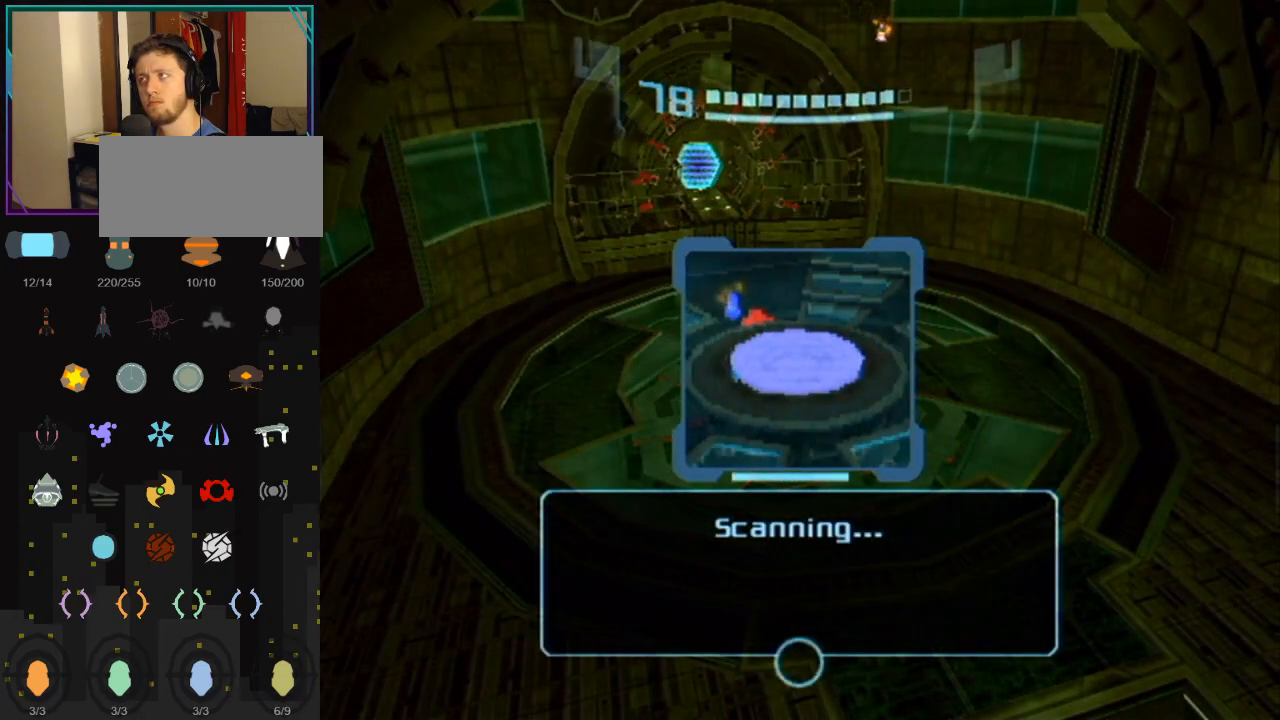
{"dt_ms": 500, "buttons": ["L1", "R1"], "left_stick": "center", "right_stick": "center", "events": []}
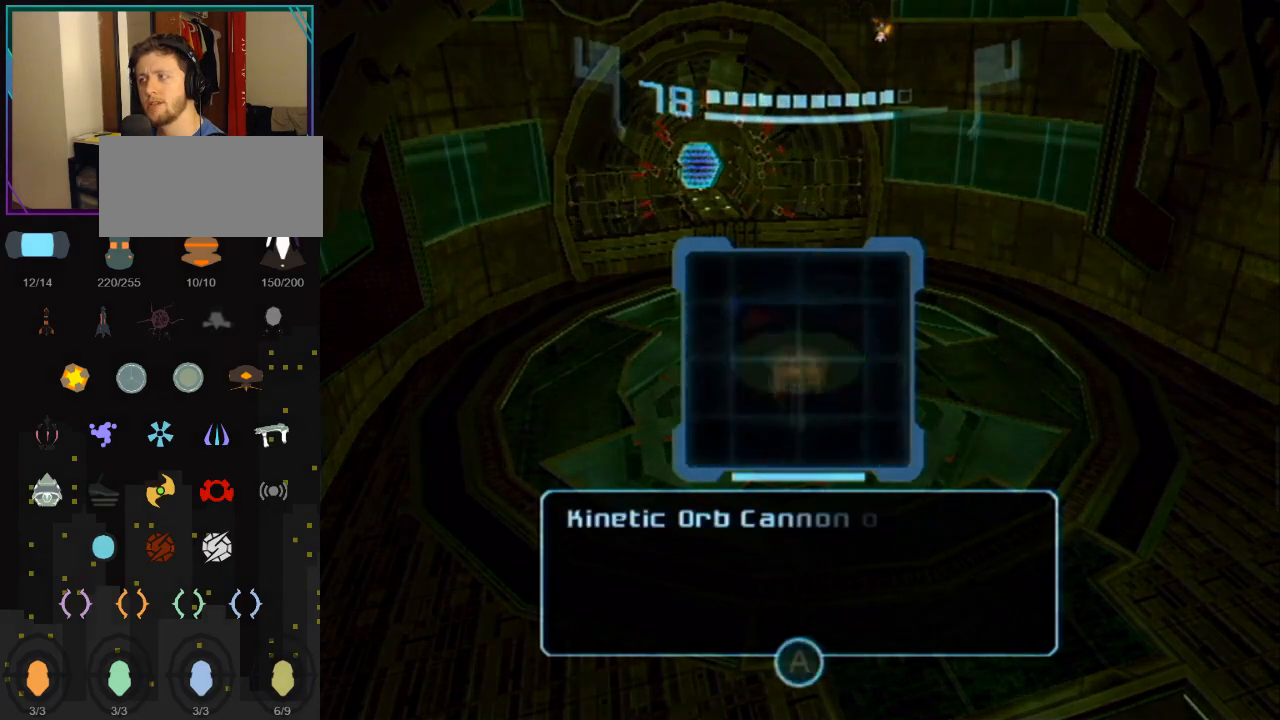
{"dt_ms": 500, "buttons": ["L1", "R1"], "left_stick": "center", "right_stick": "center", "events": []}